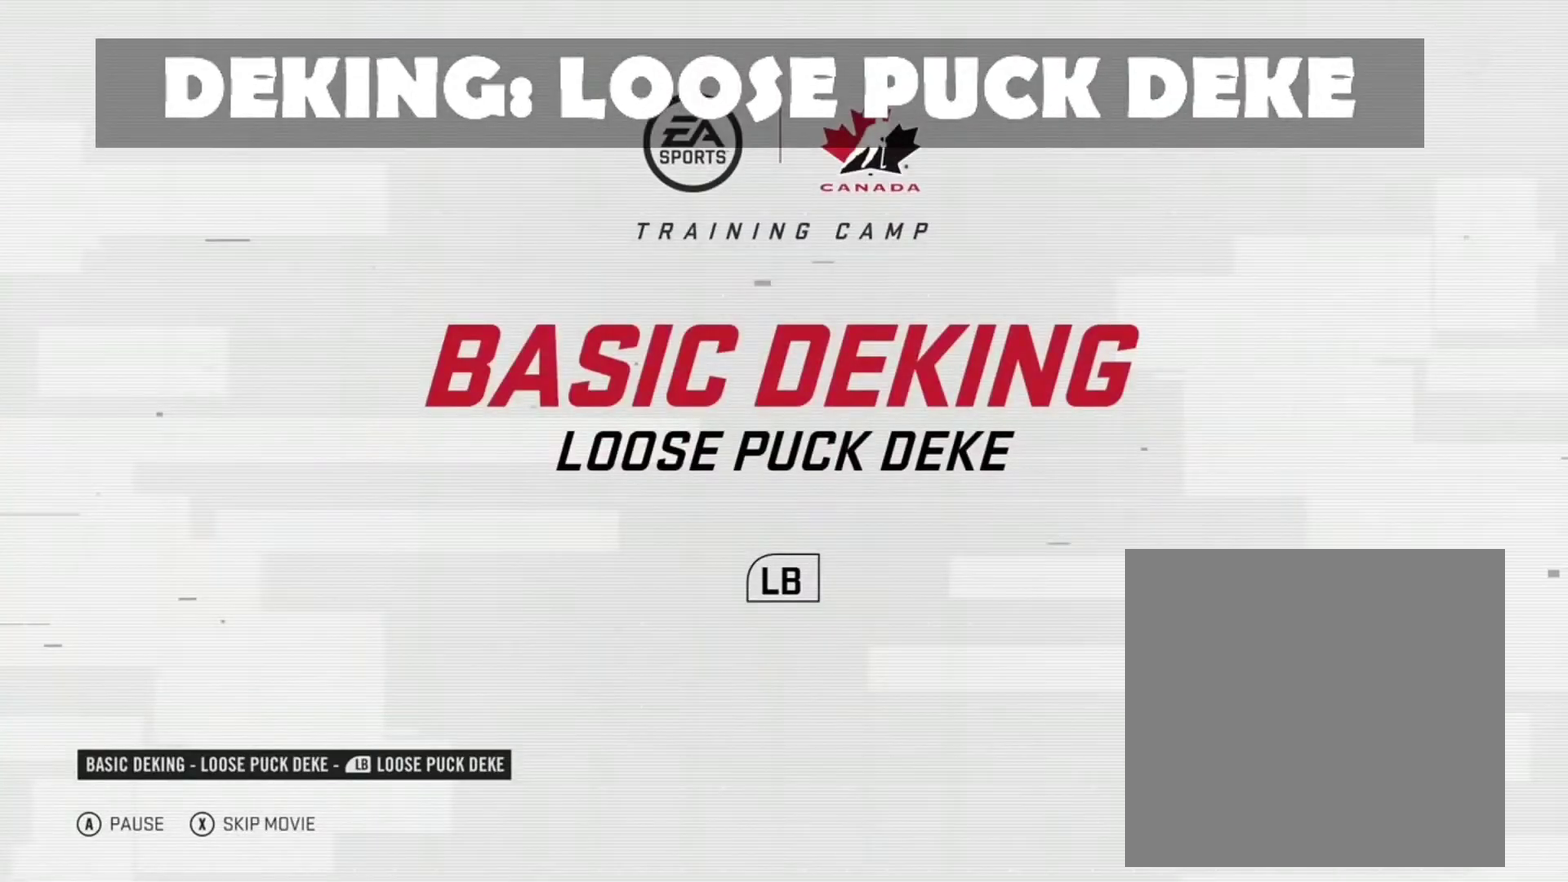
Gameplay with a controller (Xbox layout); each line is a JSON object with the inputs held at the frame after it (dt_ms = milliseconds from this image to that frame). "events" lists button and stick changes between this image and that frame as [ms after this image, input, new state], when the widget could be followed in between.
{"dt_ms": 500, "buttons": [], "left_stick": "center", "right_stick": "center"}
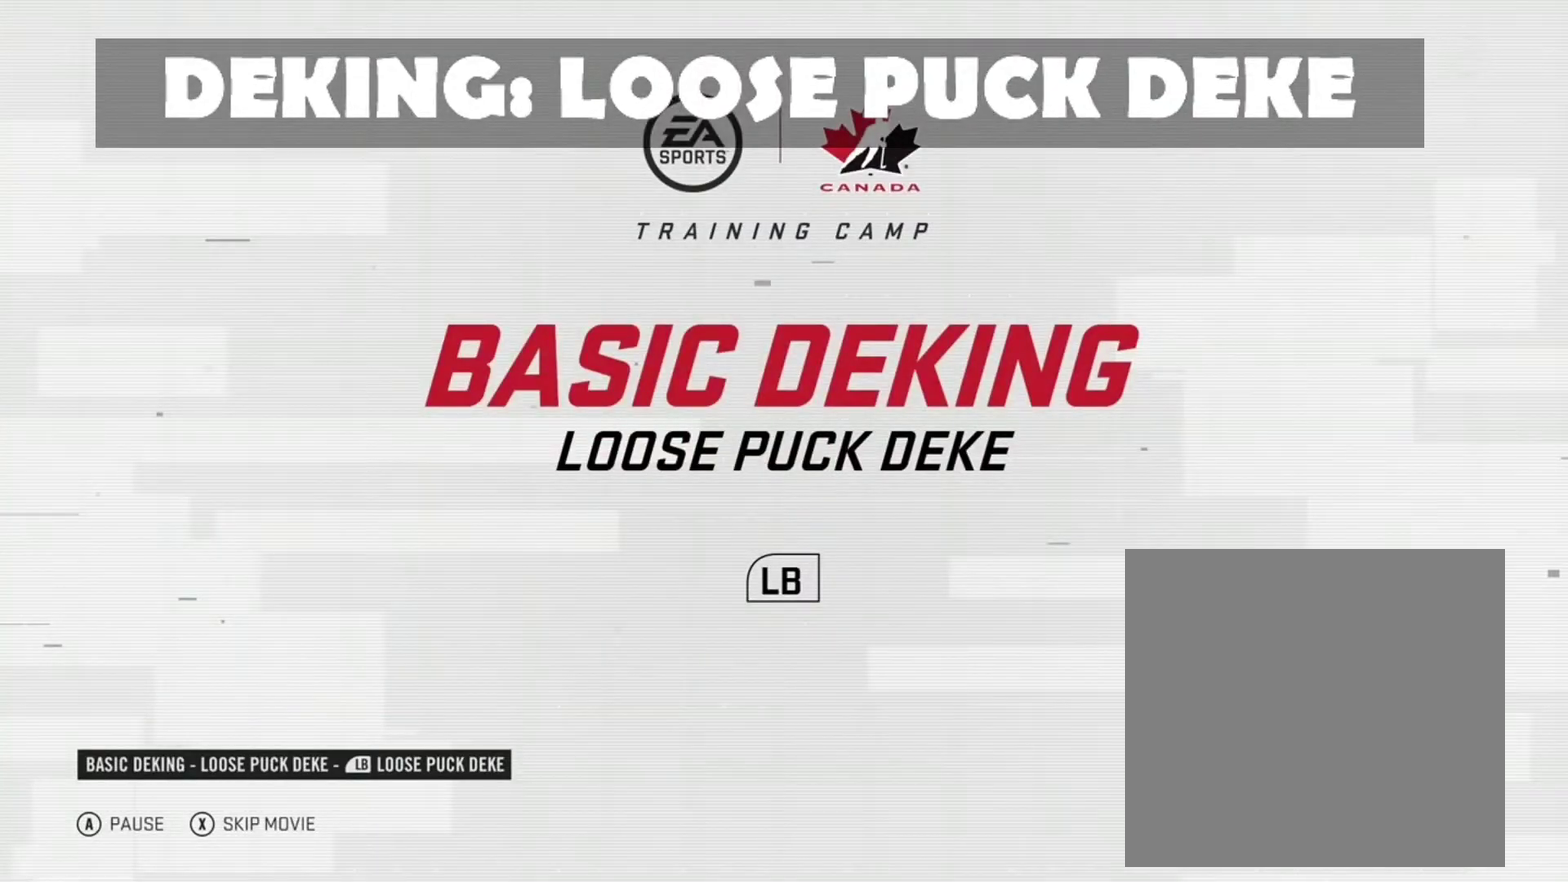
{"dt_ms": 700, "buttons": ["X"], "left_stick": "center", "right_stick": "center", "events": [[683, "X", "down"]]}
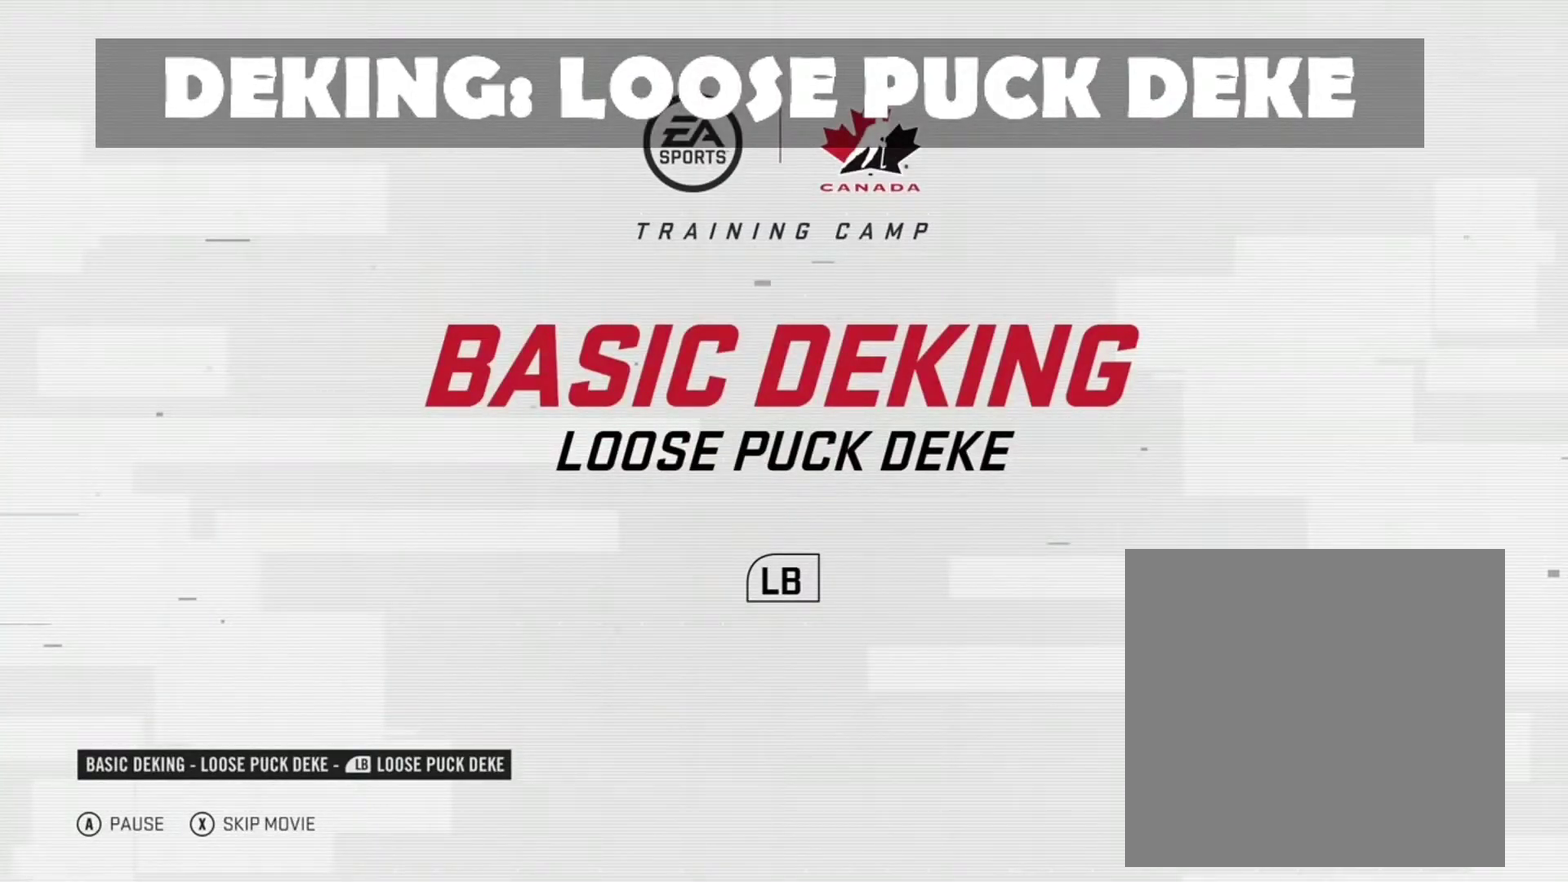
{"dt_ms": 300, "buttons": [], "left_stick": "center", "right_stick": "center", "events": [[100, "X", "up"]]}
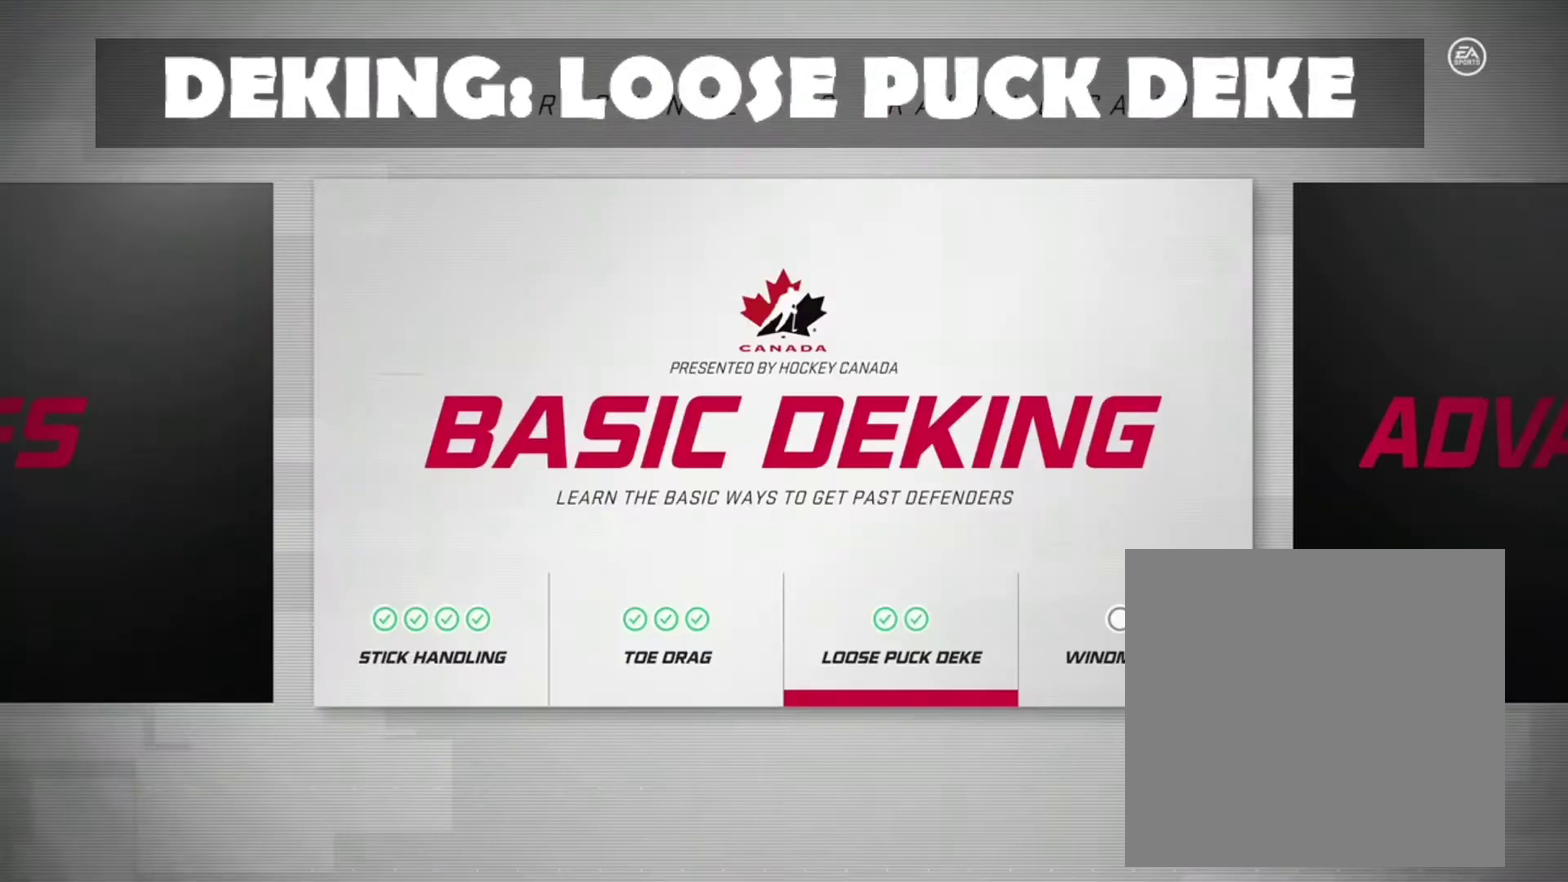
{"dt_ms": 300, "buttons": [], "left_stick": "center", "right_stick": "center", "events": []}
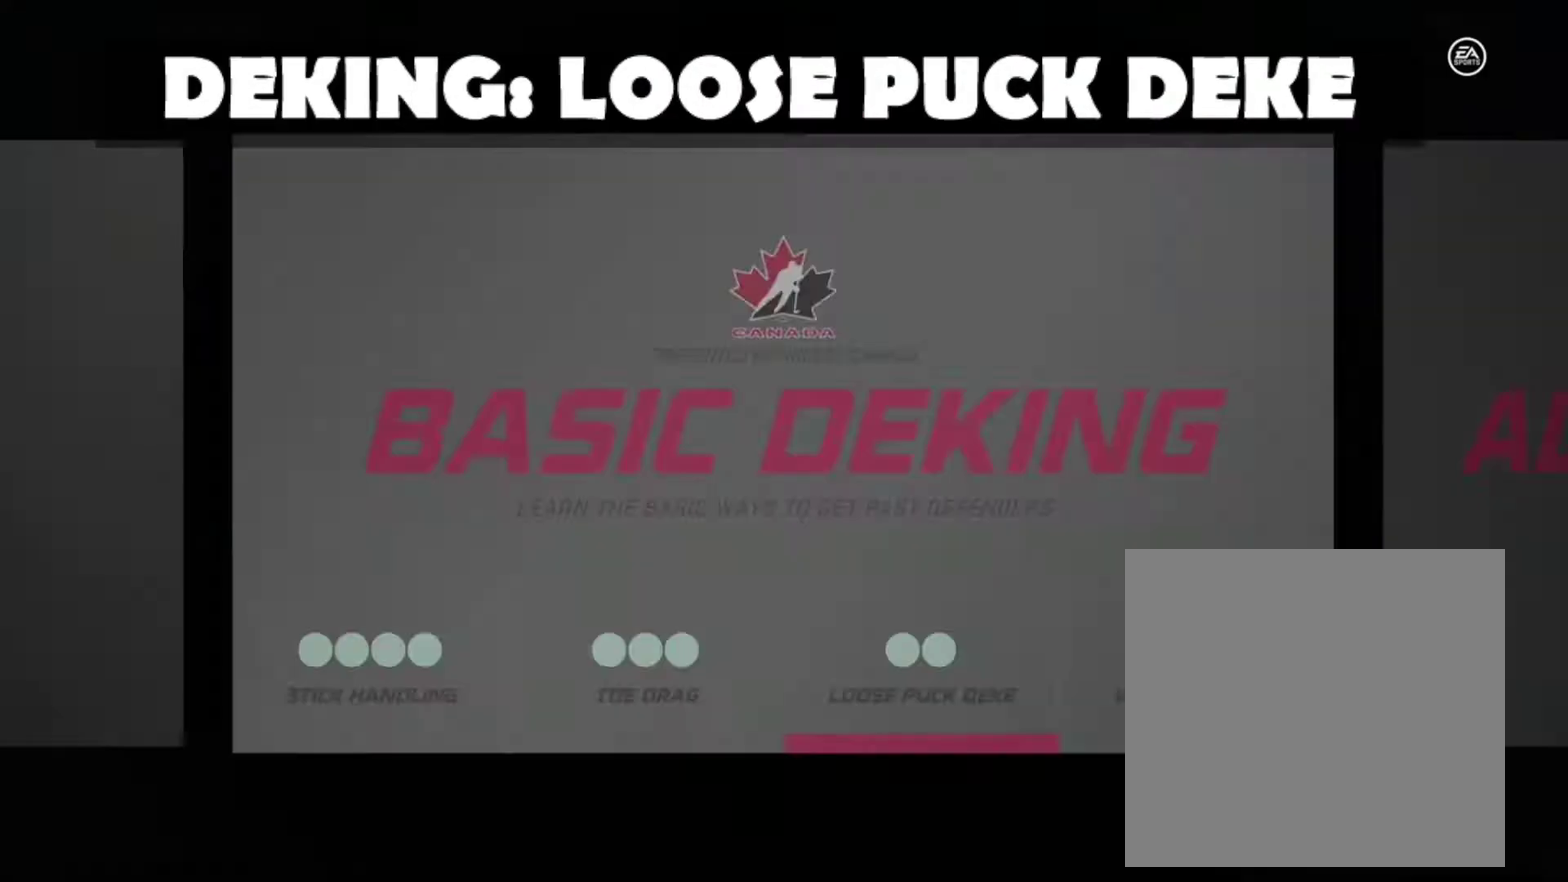
{"dt_ms": 700, "buttons": [], "left_stick": "center", "right_stick": "center", "events": []}
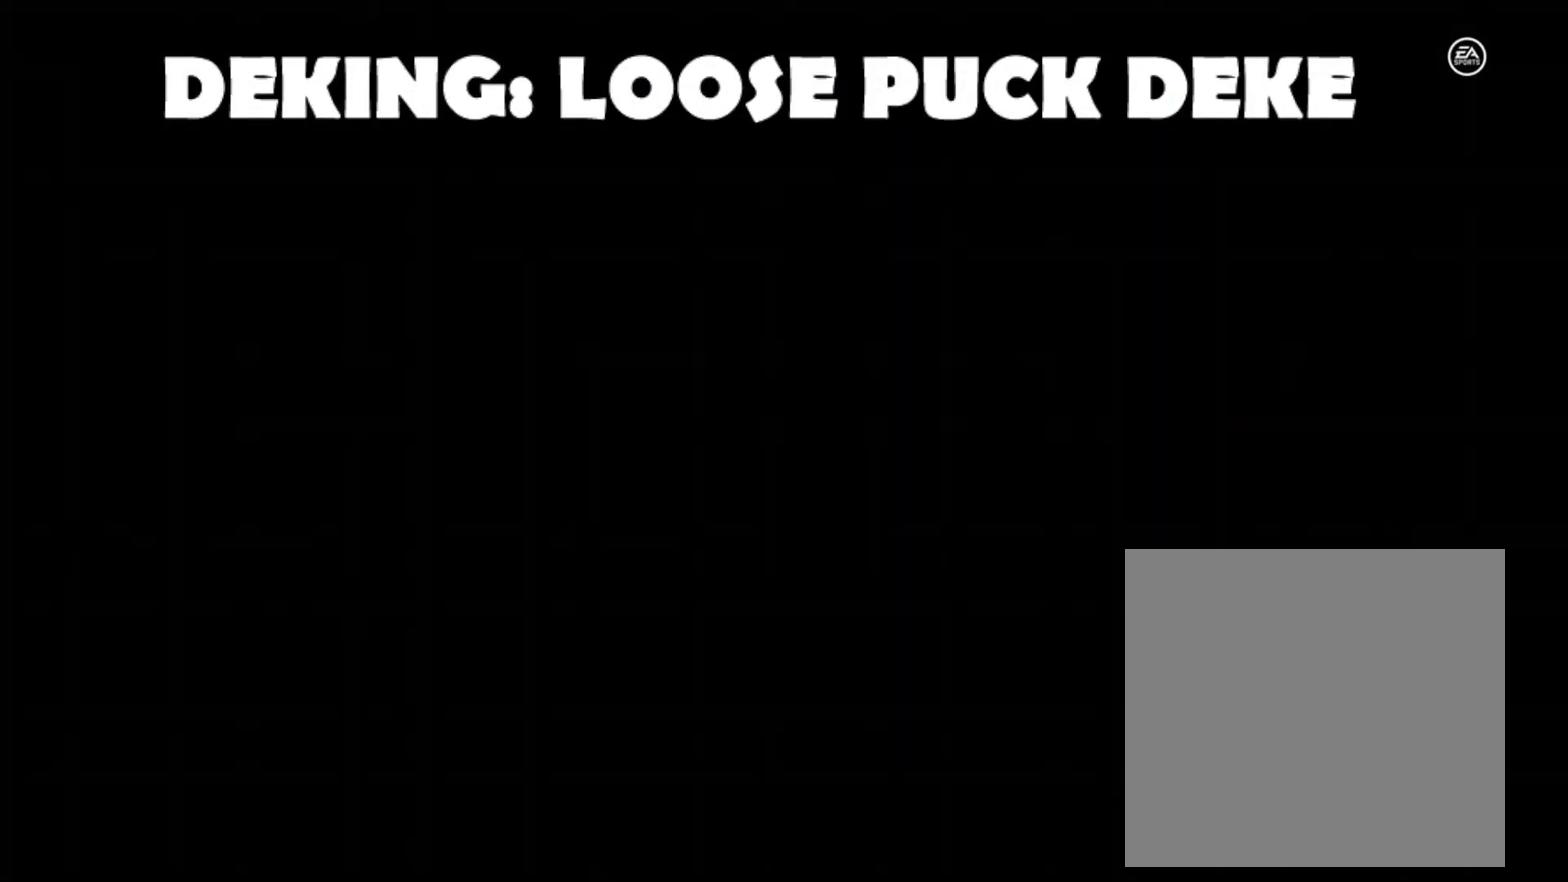
{"dt_ms": 500, "buttons": [], "left_stick": "center", "right_stick": "center", "events": []}
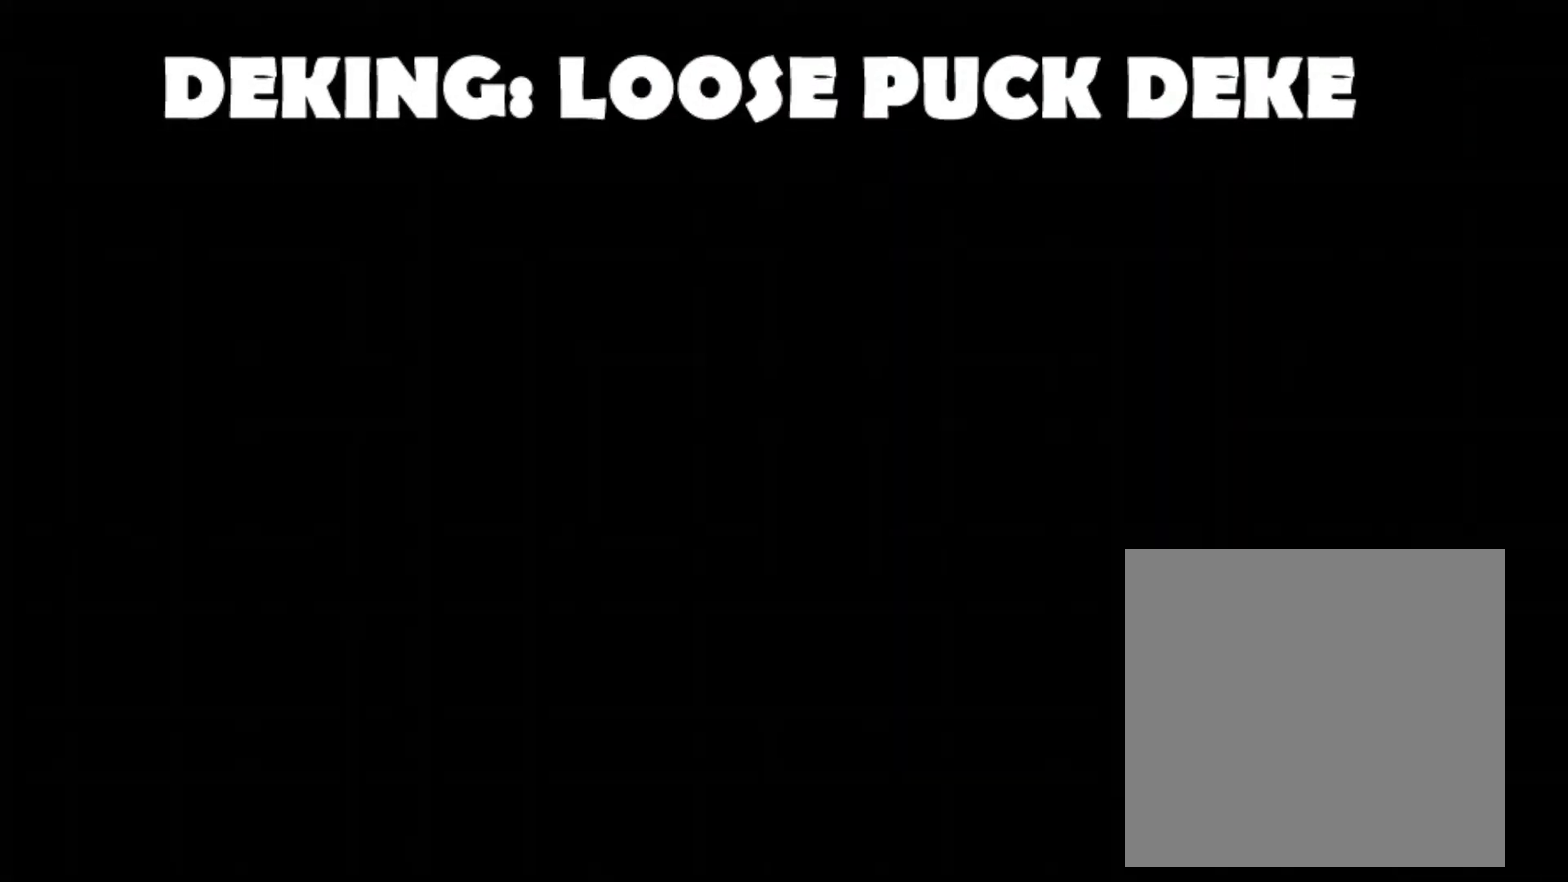
{"dt_ms": 500, "buttons": [], "left_stick": "center", "right_stick": "center", "events": []}
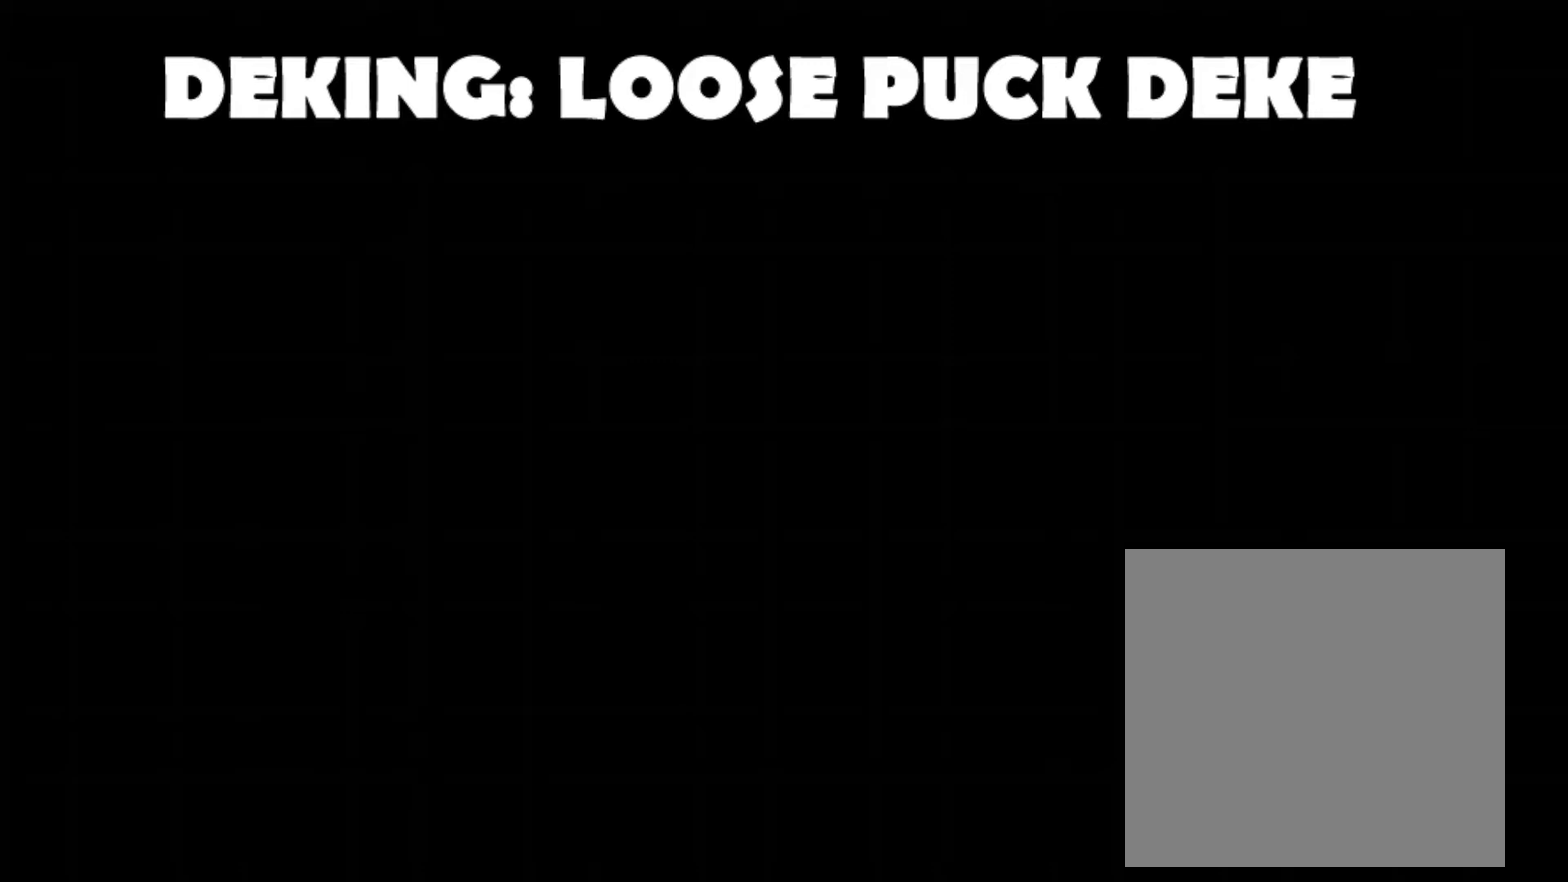
{"dt_ms": 400, "buttons": [], "left_stick": "up", "right_stick": "center", "events": [[33, "left_stick", "up"]]}
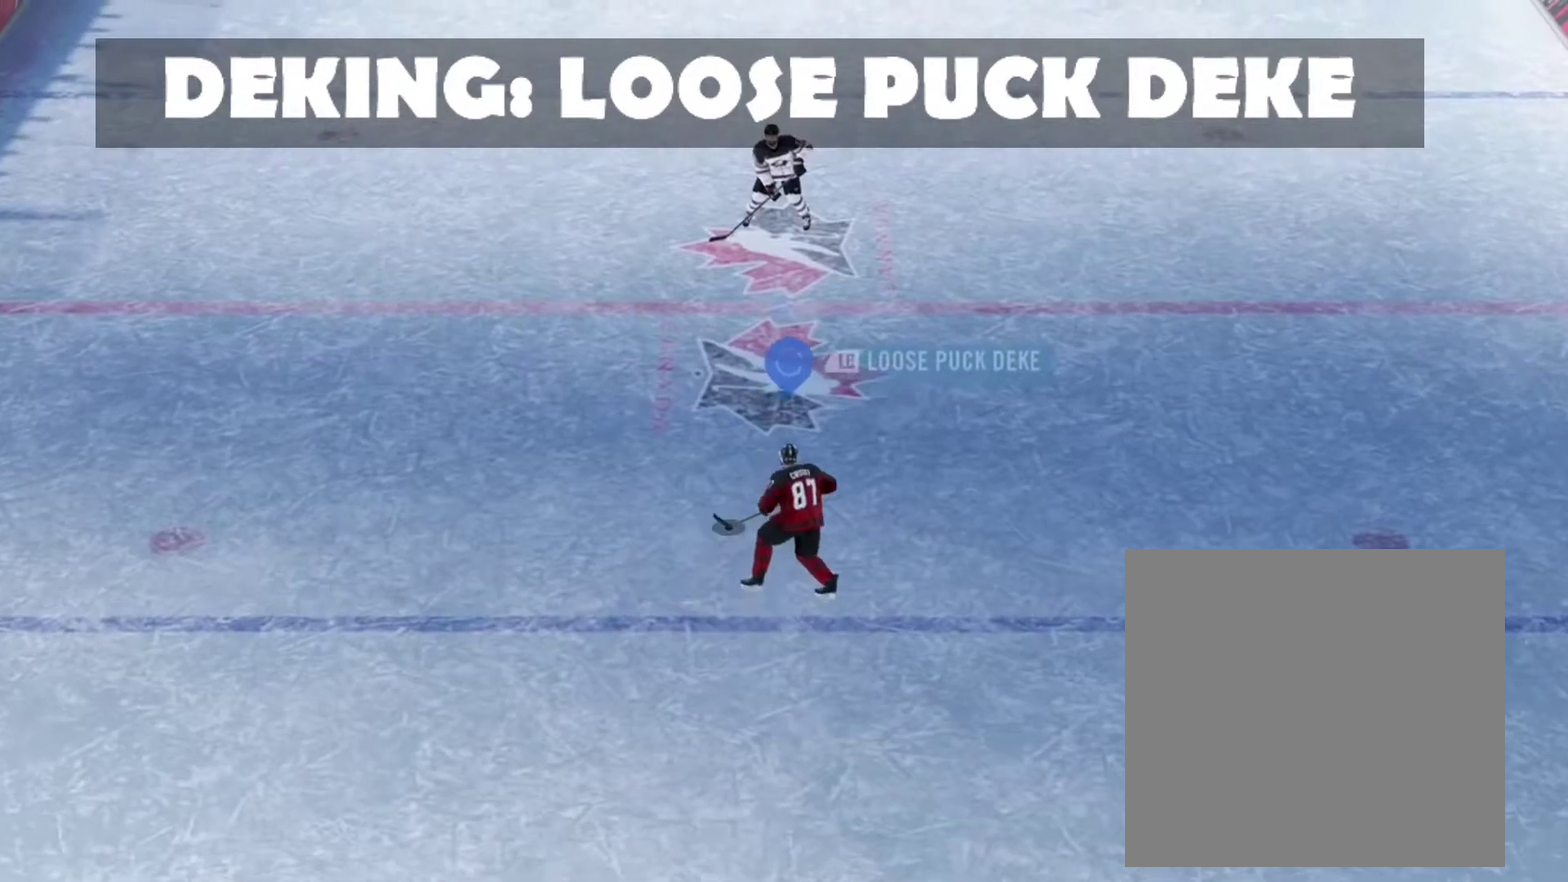
{"dt_ms": 600, "buttons": [], "left_stick": "up", "right_stick": "center", "events": []}
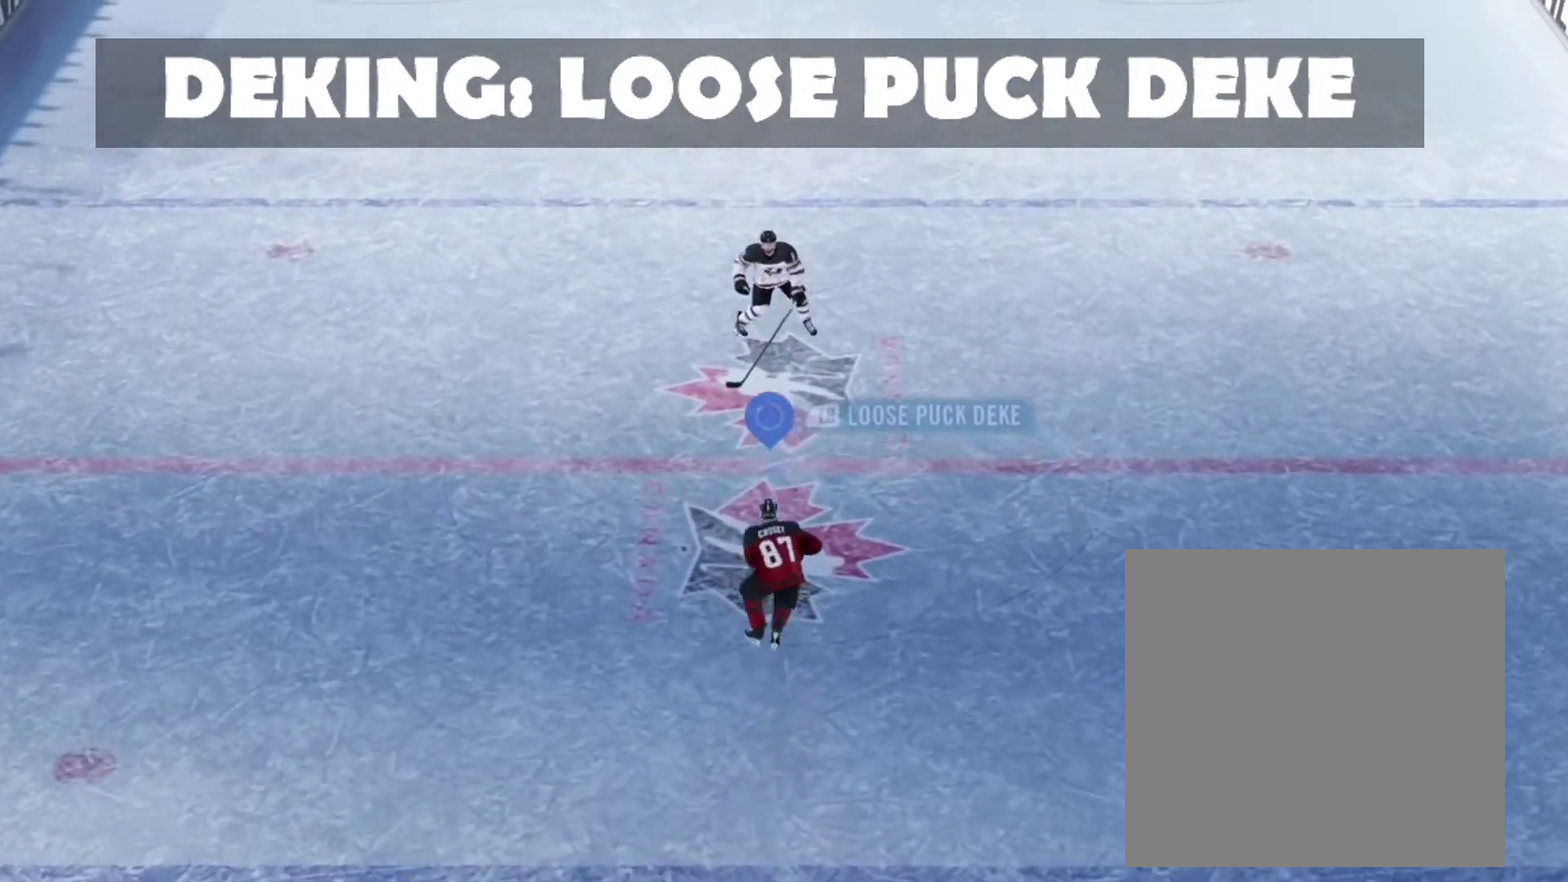
{"dt_ms": 500, "buttons": [], "left_stick": "up", "right_stick": "center", "events": []}
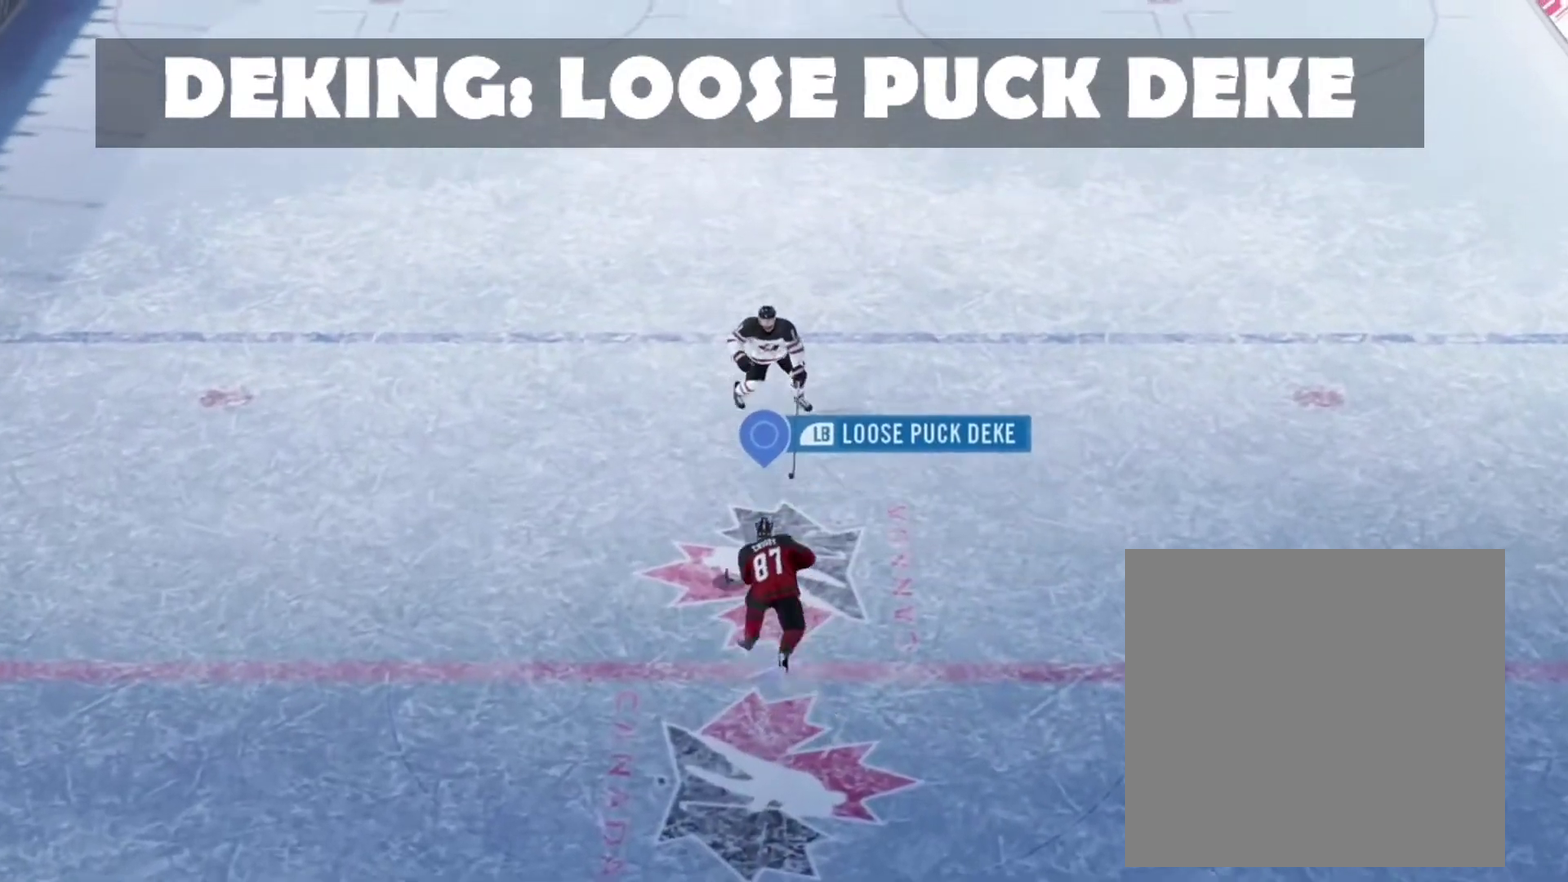
{"dt_ms": 500, "buttons": [], "left_stick": "up-left", "right_stick": "center", "events": [[183, "left_stick", "up-right"], [283, "L1", "down"], [283, "left_stick", "up-left"], [400, "L1", "up"]]}
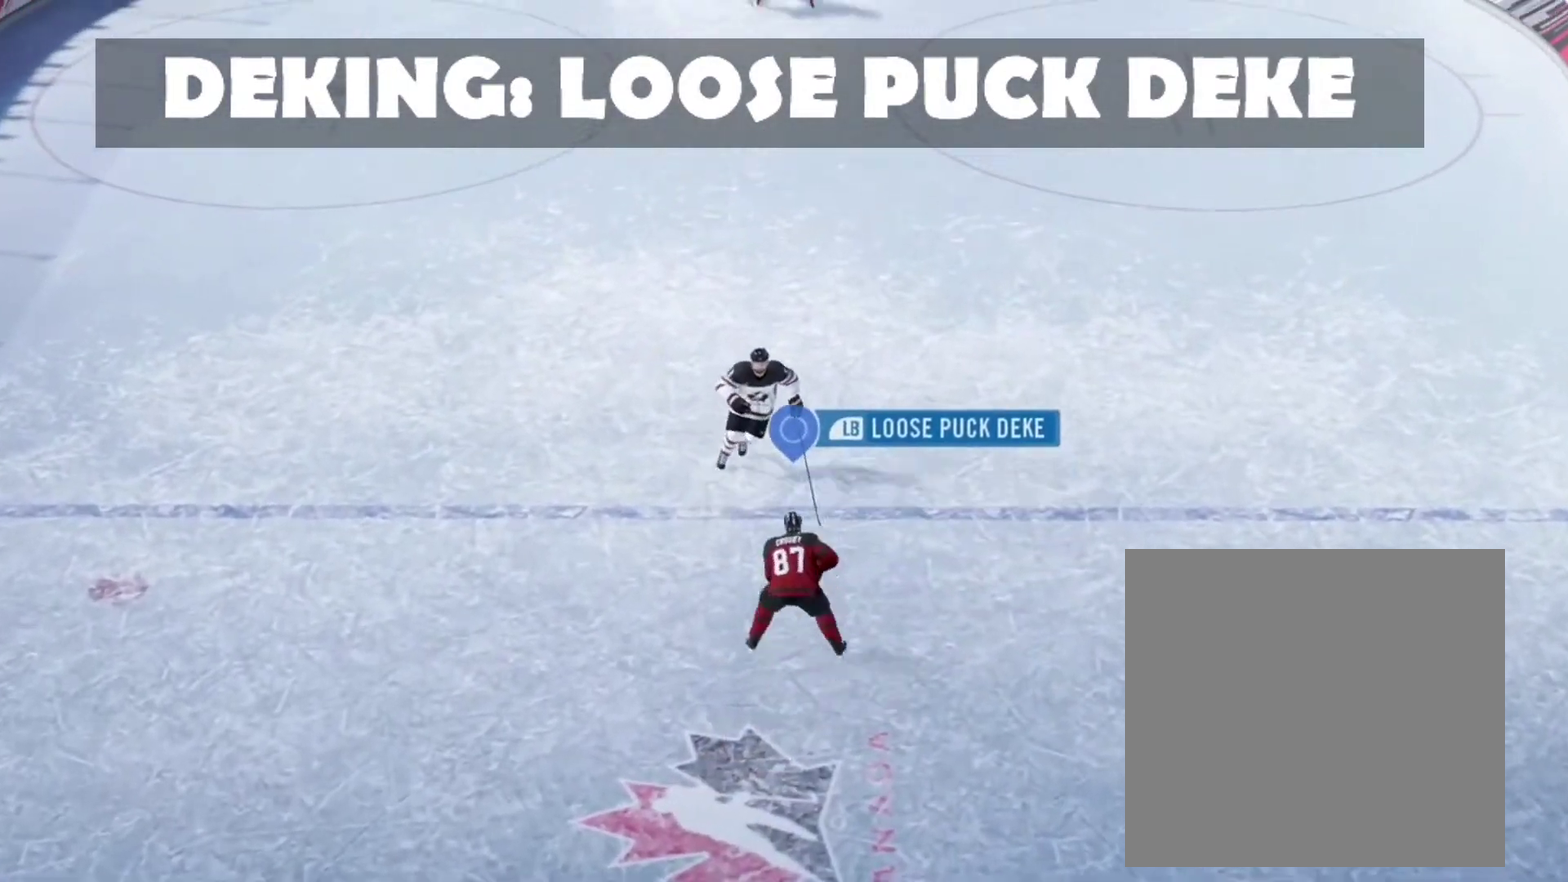
{"dt_ms": 400, "buttons": [], "left_stick": "up-left", "right_stick": "center", "events": []}
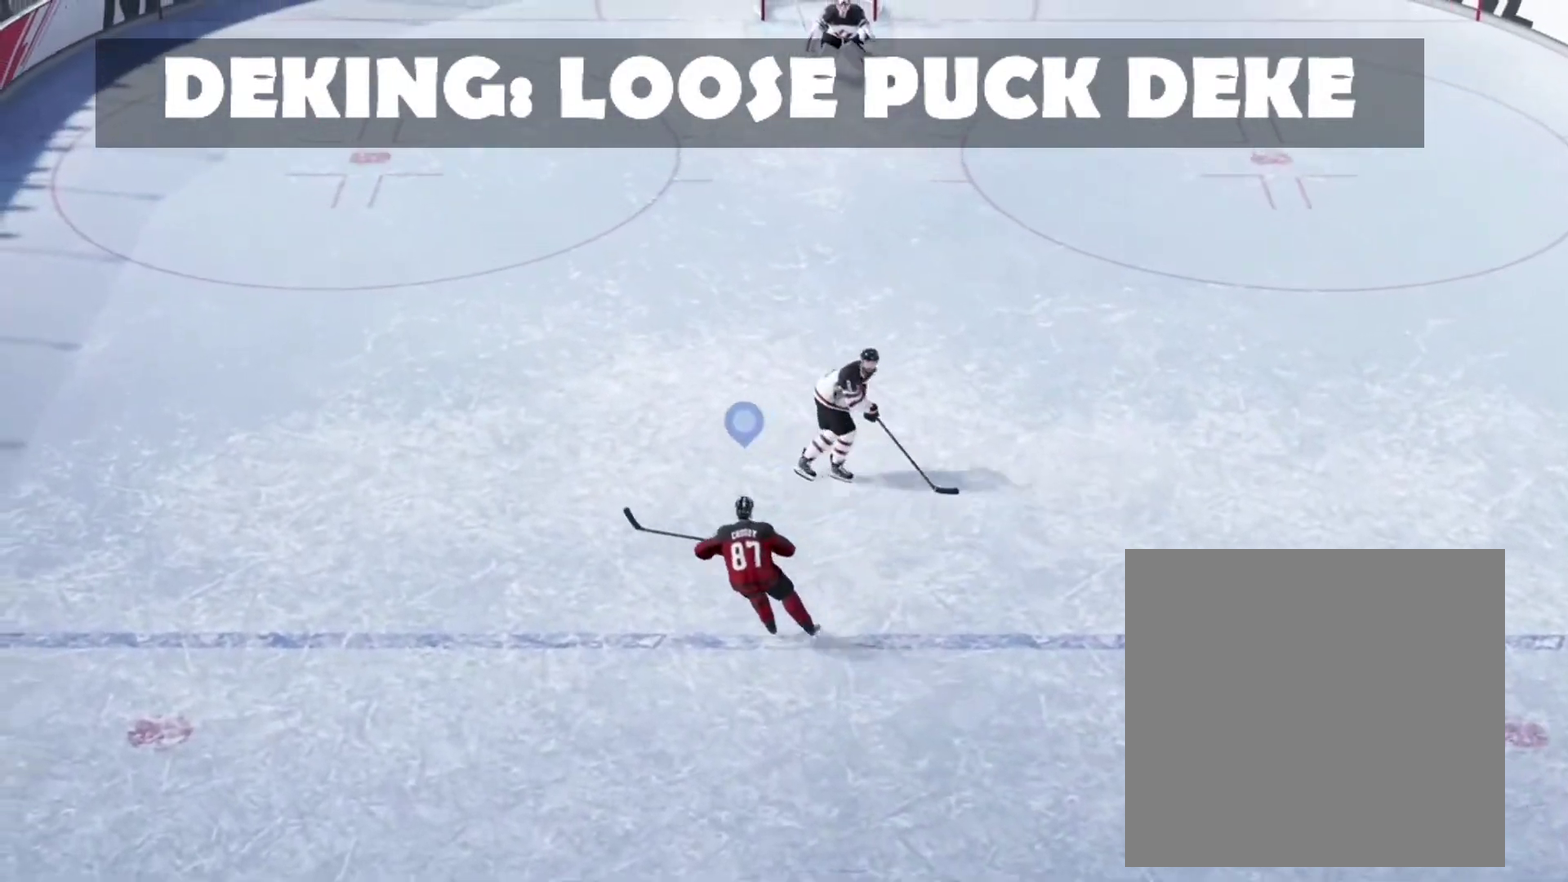
{"dt_ms": 500, "buttons": [], "left_stick": "up", "right_stick": "center", "events": [[233, "left_stick", "up"]]}
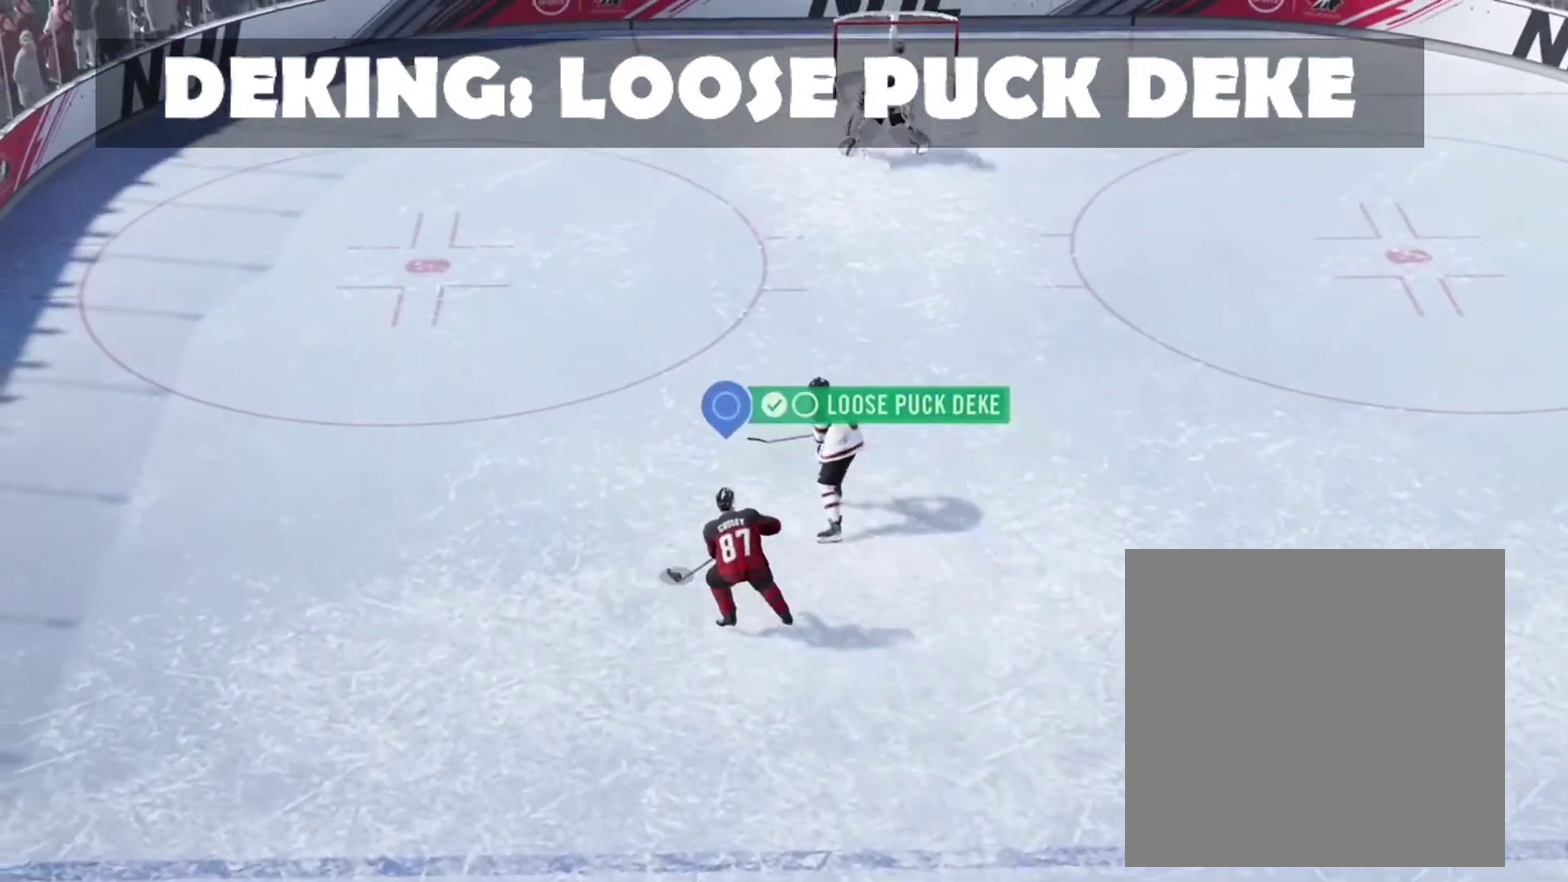
{"dt_ms": 600, "buttons": [], "left_stick": "up-right", "right_stick": "center", "events": [[33, "left_stick", "up-right"], [67, "L1", "down"], [150, "left_stick", "right"], [217, "L1", "up"], [233, "left_stick", "down-right"], [417, "left_stick", "right"], [500, "left_stick", "up-right"]]}
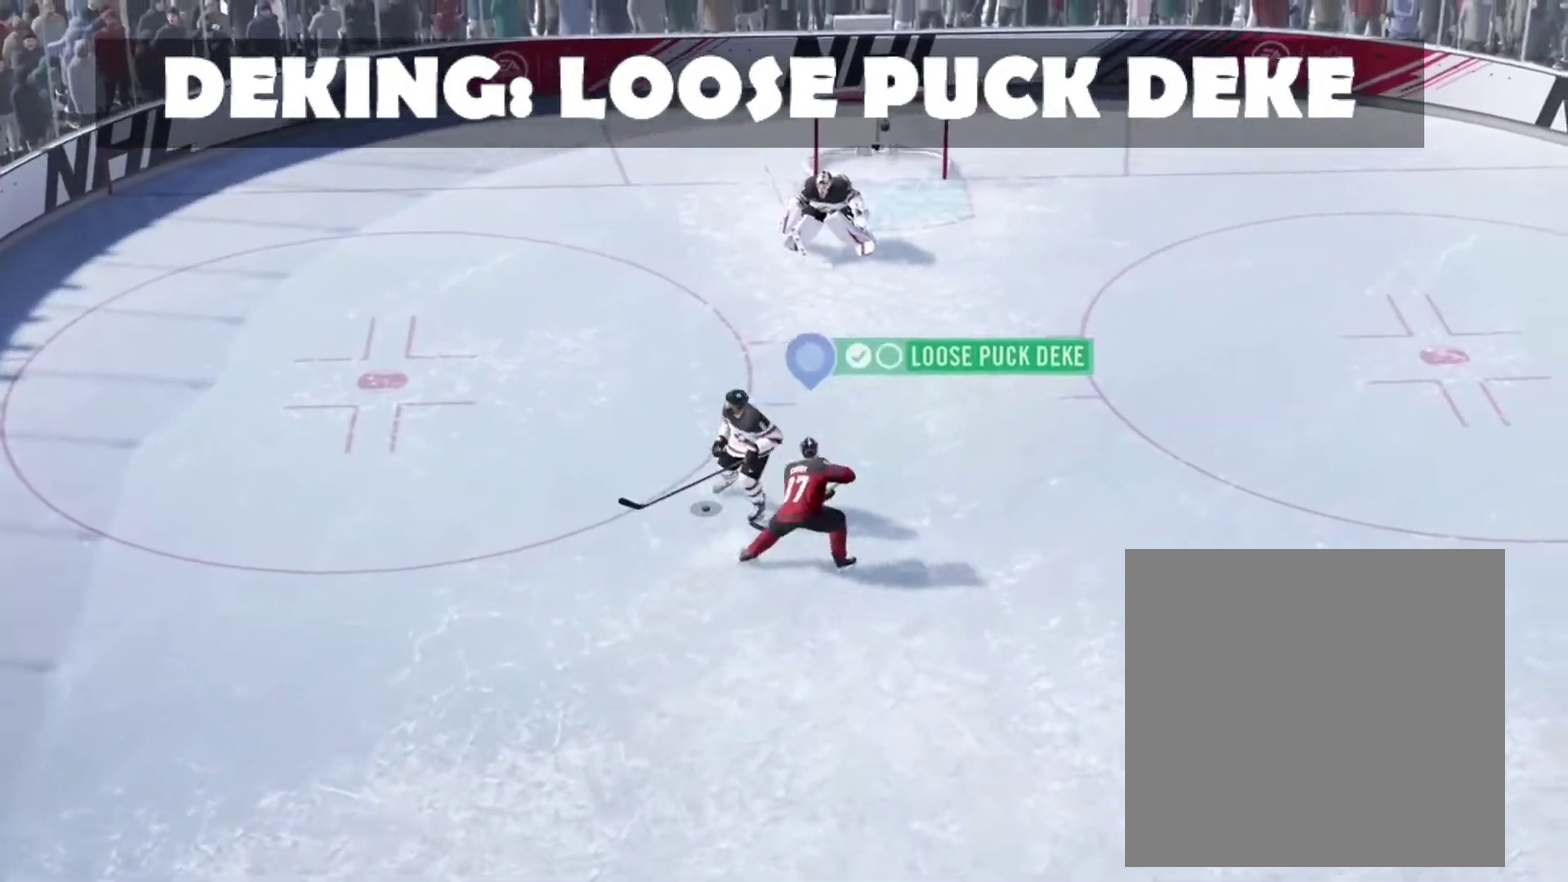
{"dt_ms": 700, "buttons": [], "left_stick": "left", "right_stick": "center", "events": [[200, "left_stick", "up-left"], [450, "left_stick", "up"], [517, "left_stick", "up-left"], [617, "left_stick", "left"]]}
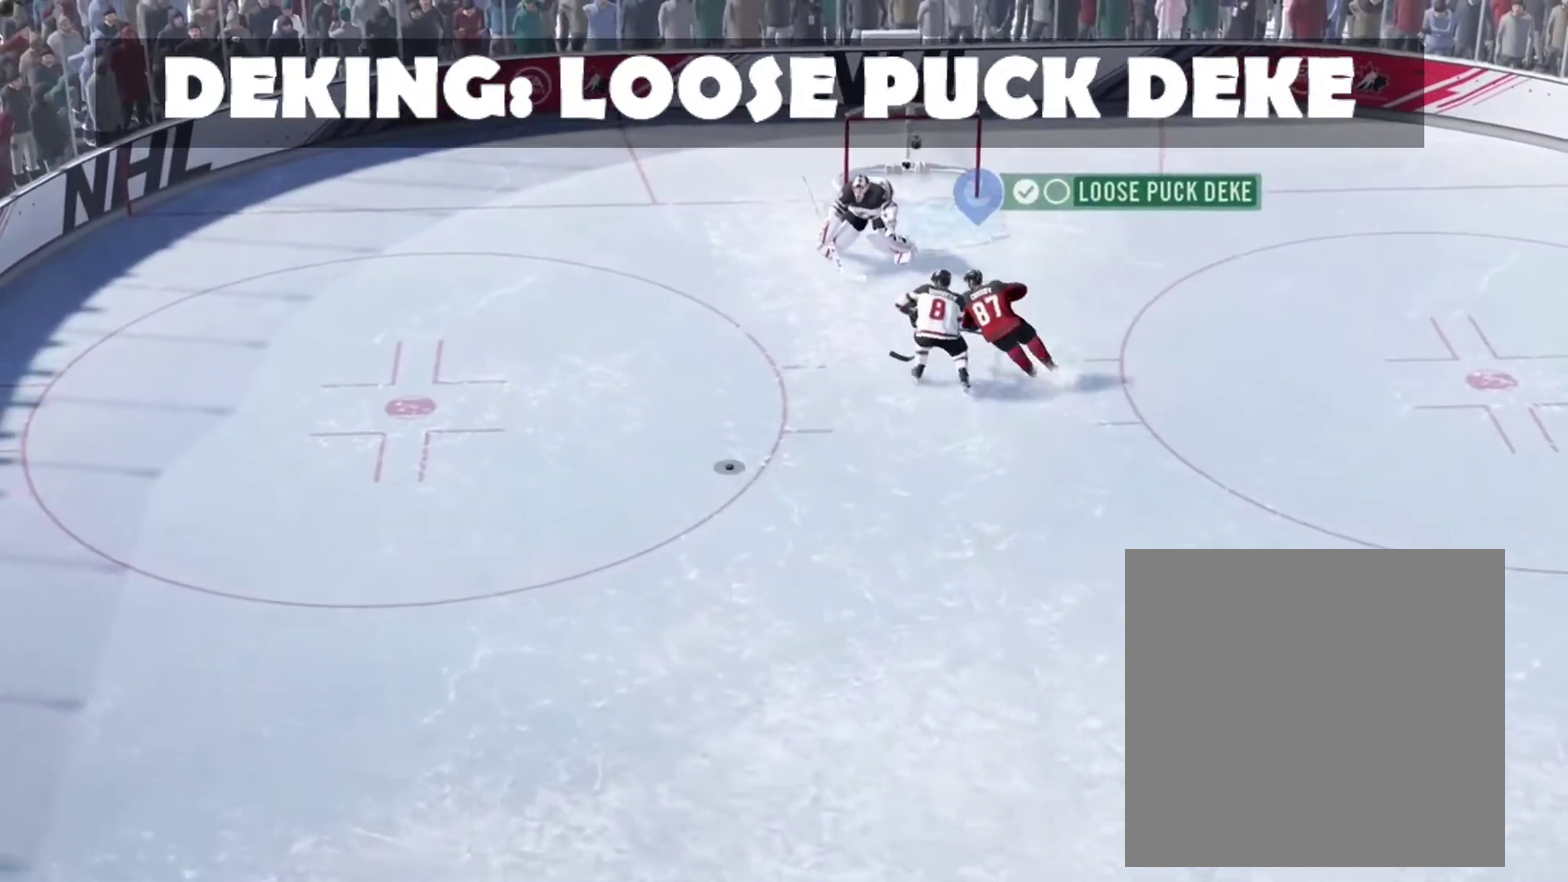
{"dt_ms": 300, "buttons": [], "left_stick": "down-left", "right_stick": "center", "events": [[100, "left_stick", "down-left"]]}
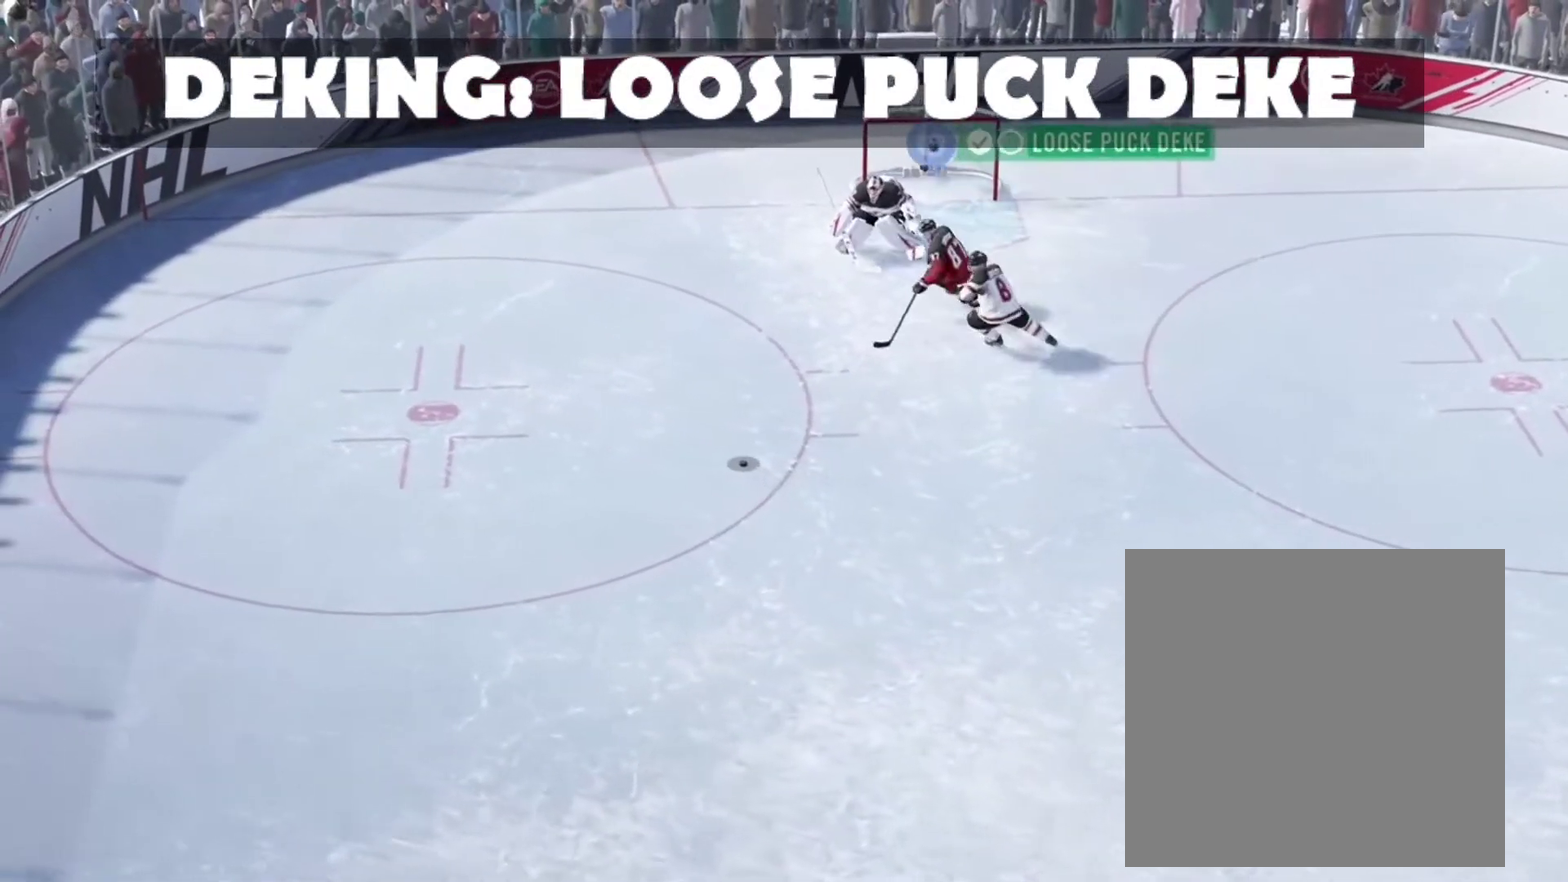
{"dt_ms": 500, "buttons": [], "left_stick": "down", "right_stick": "center", "events": [[283, "left_stick", "down"]]}
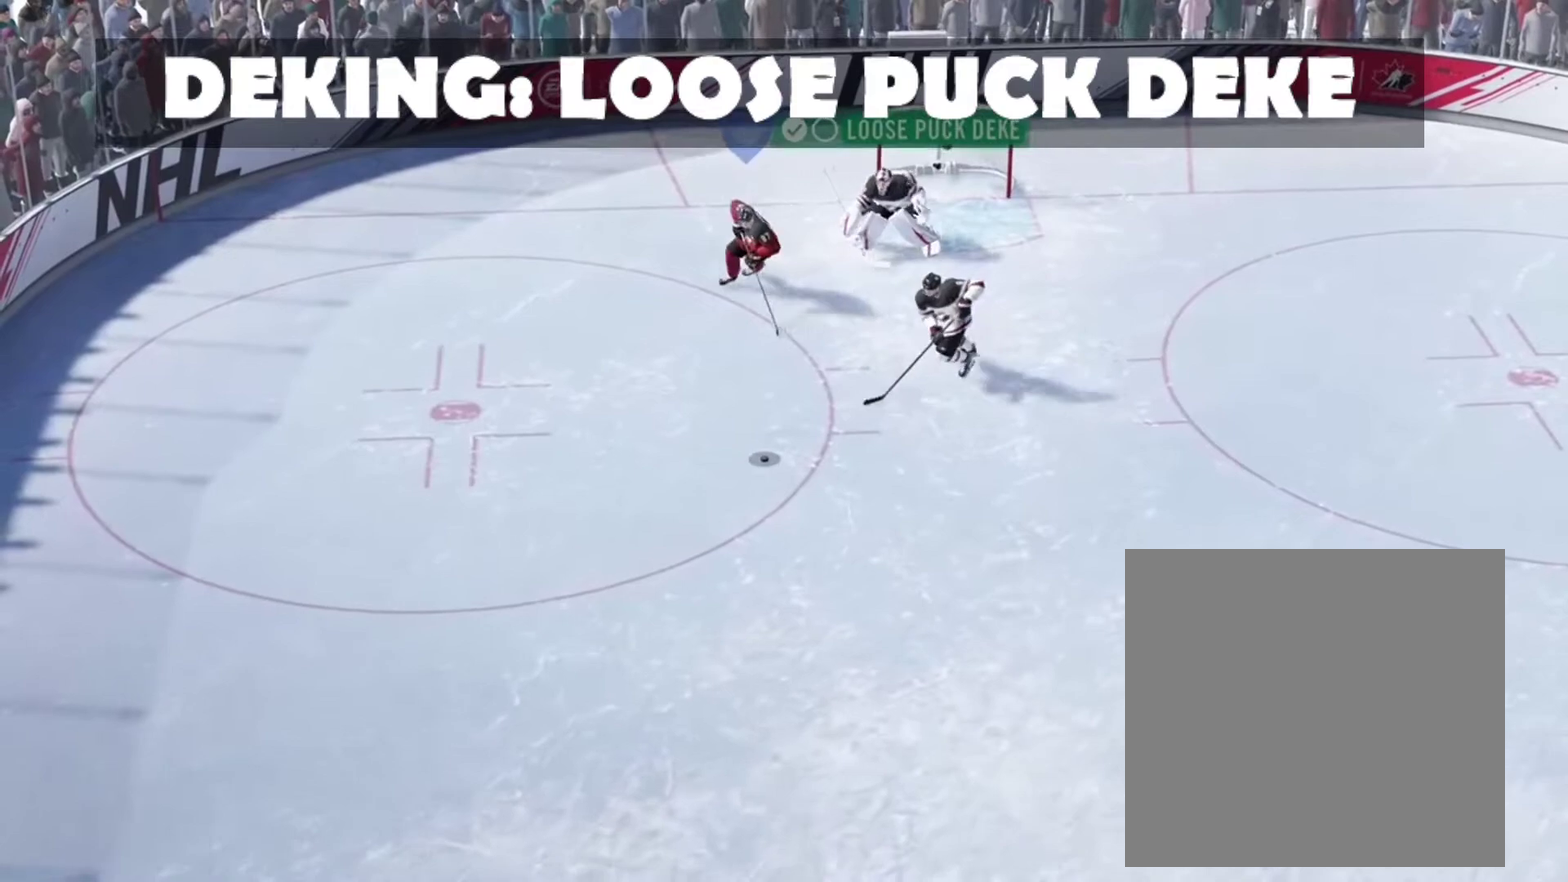
{"dt_ms": 600, "buttons": [], "left_stick": "down-right", "right_stick": "right", "events": [[233, "left_stick", "down-right"], [567, "right_stick", "right"]]}
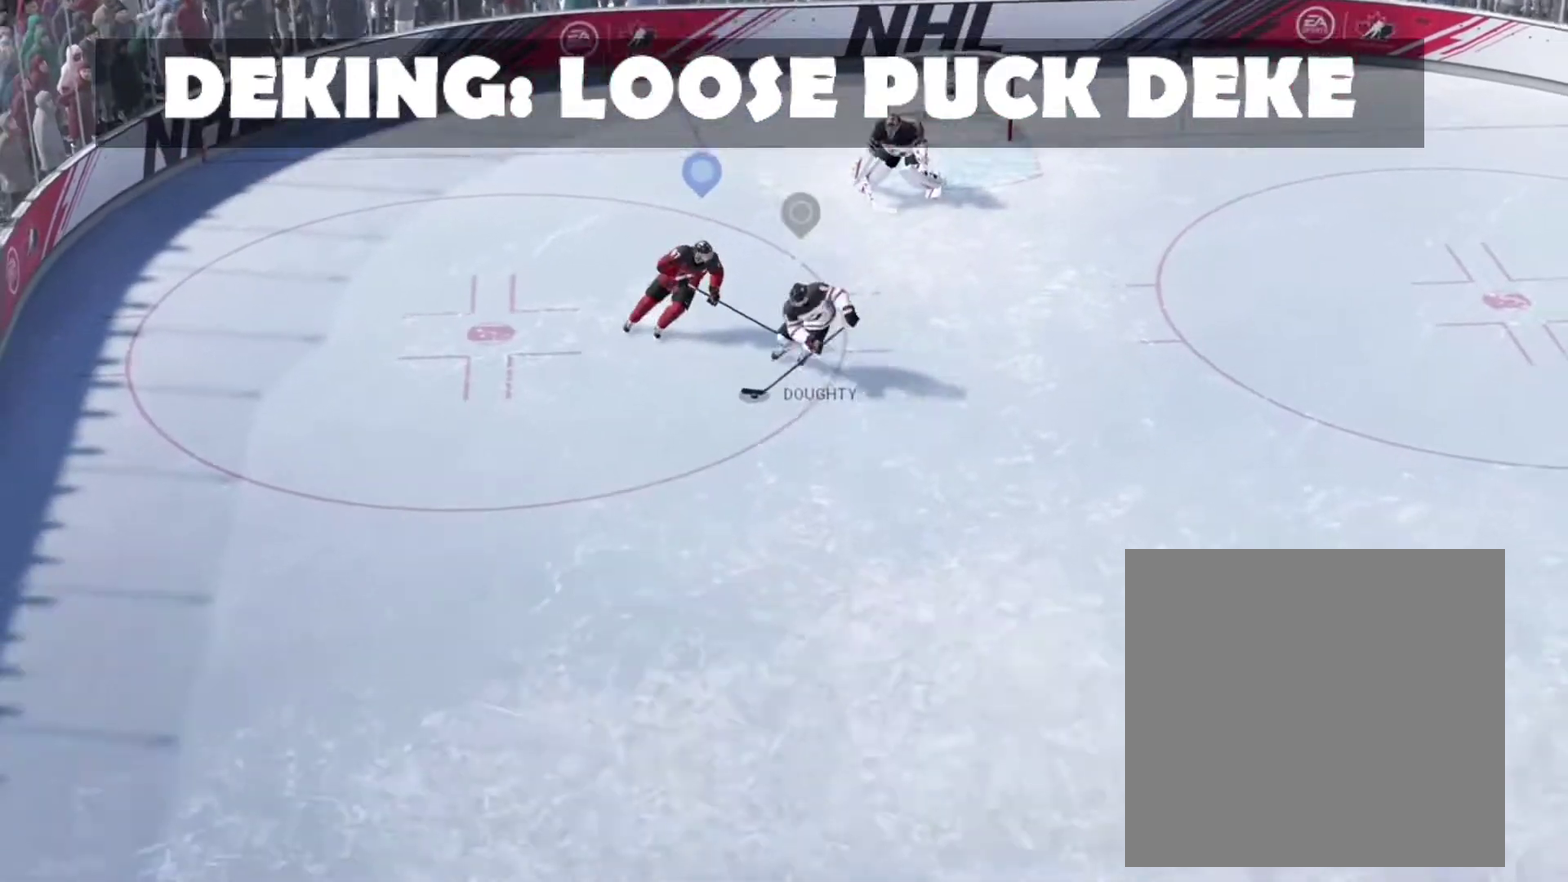
{"dt_ms": 500, "buttons": [], "left_stick": "down-right", "right_stick": "center", "events": [[83, "right_stick", "center"], [217, "left_stick", "down"], [417, "left_stick", "down-right"]]}
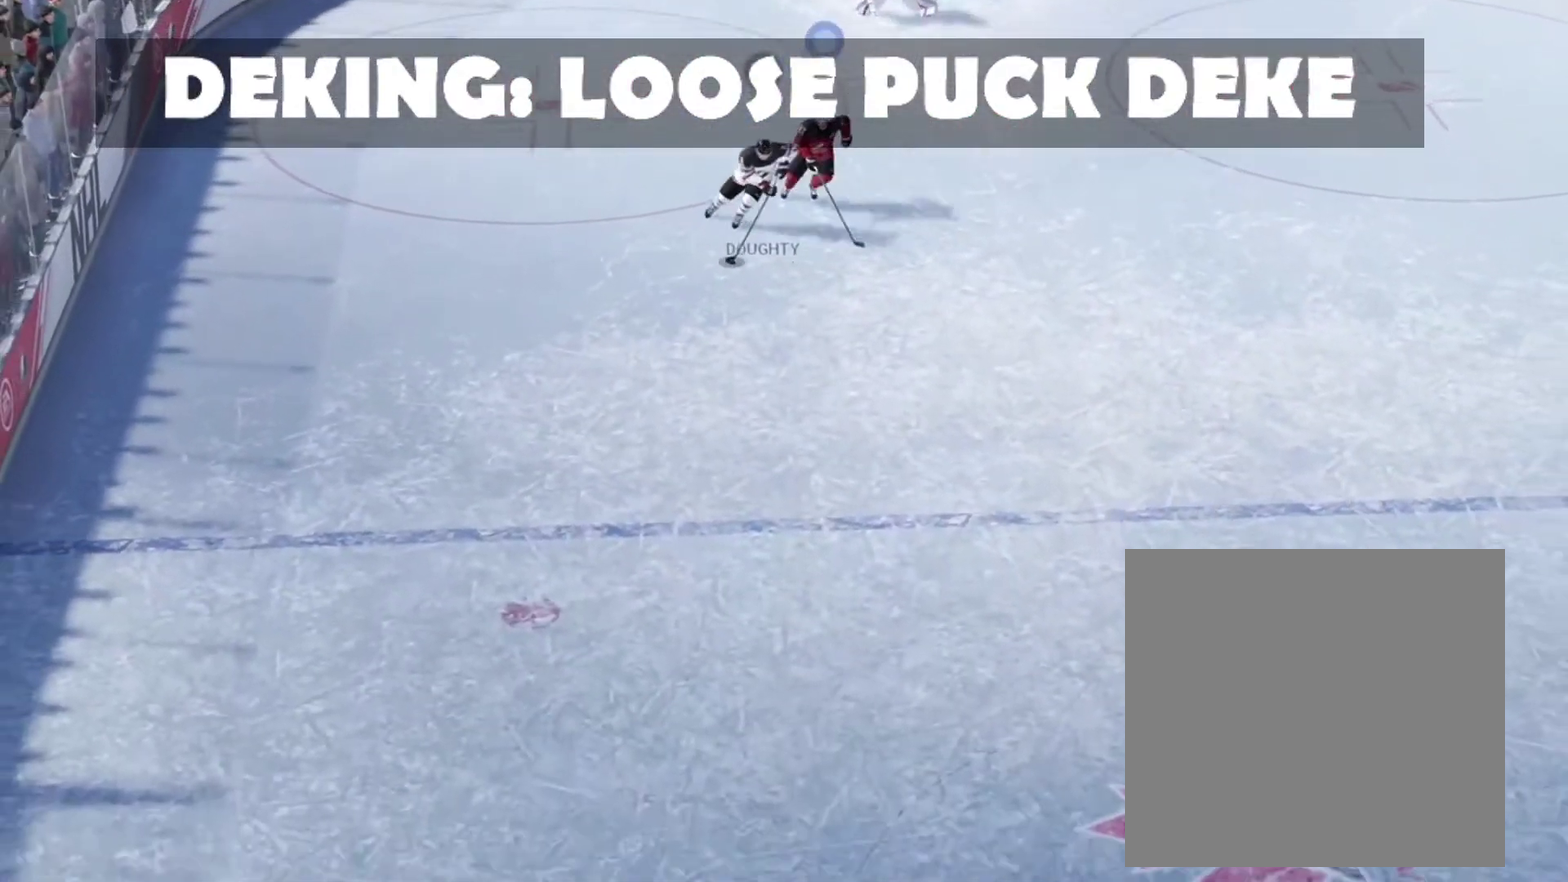
{"dt_ms": 400, "buttons": [], "left_stick": "down-left", "right_stick": "center", "events": [[67, "left_stick", "down"], [333, "left_stick", "down-left"]]}
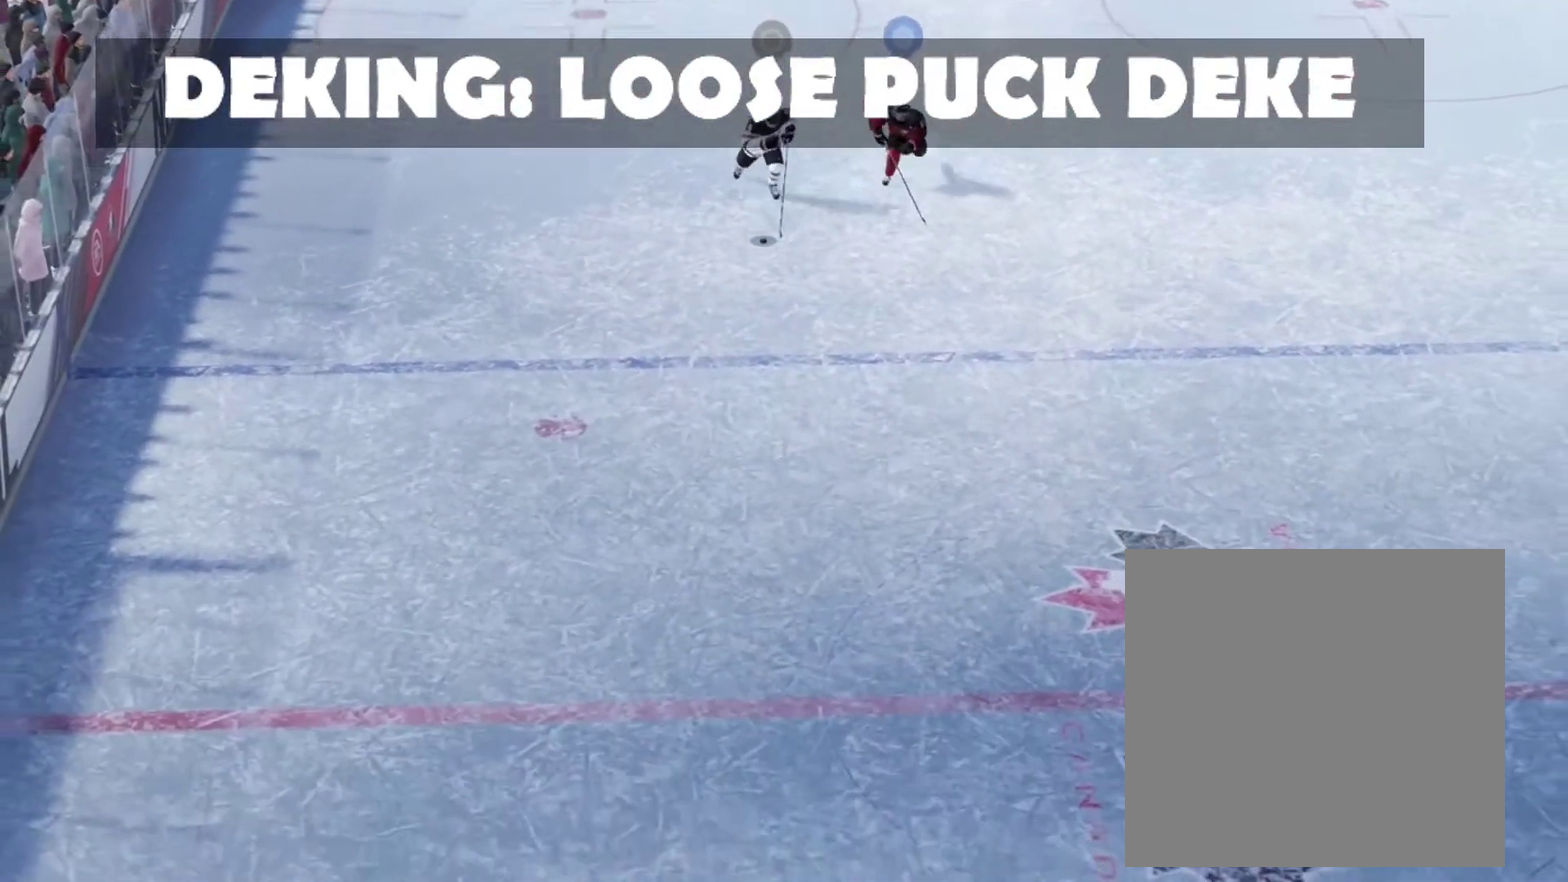
{"dt_ms": 500, "buttons": [], "left_stick": "down-left", "right_stick": "center", "events": []}
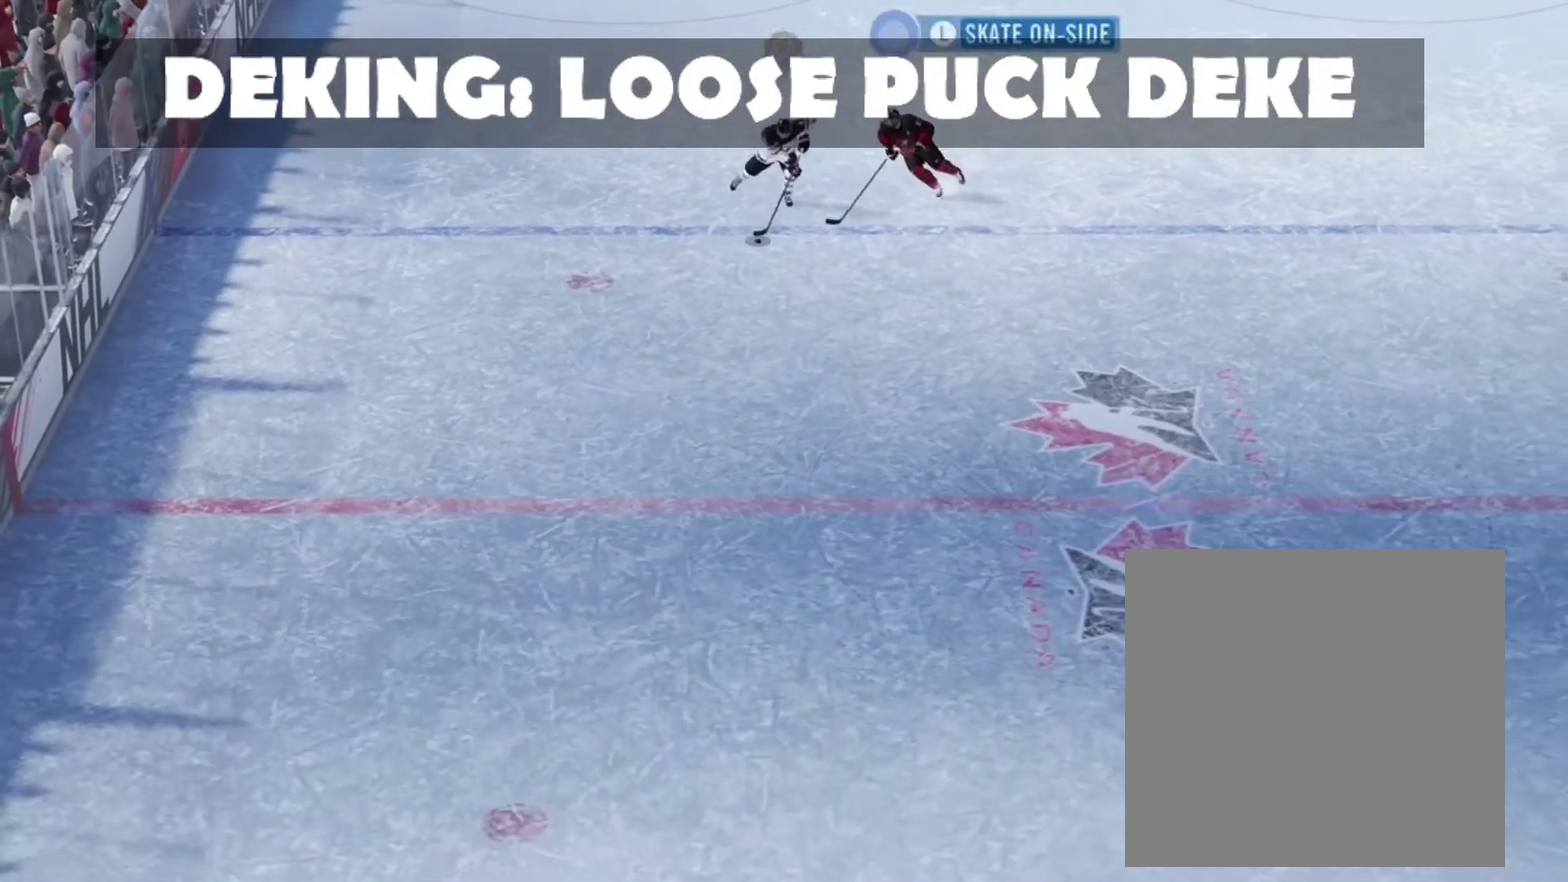
{"dt_ms": 500, "buttons": [], "left_stick": "center", "right_stick": "center", "events": [[200, "left_stick", "center"]]}